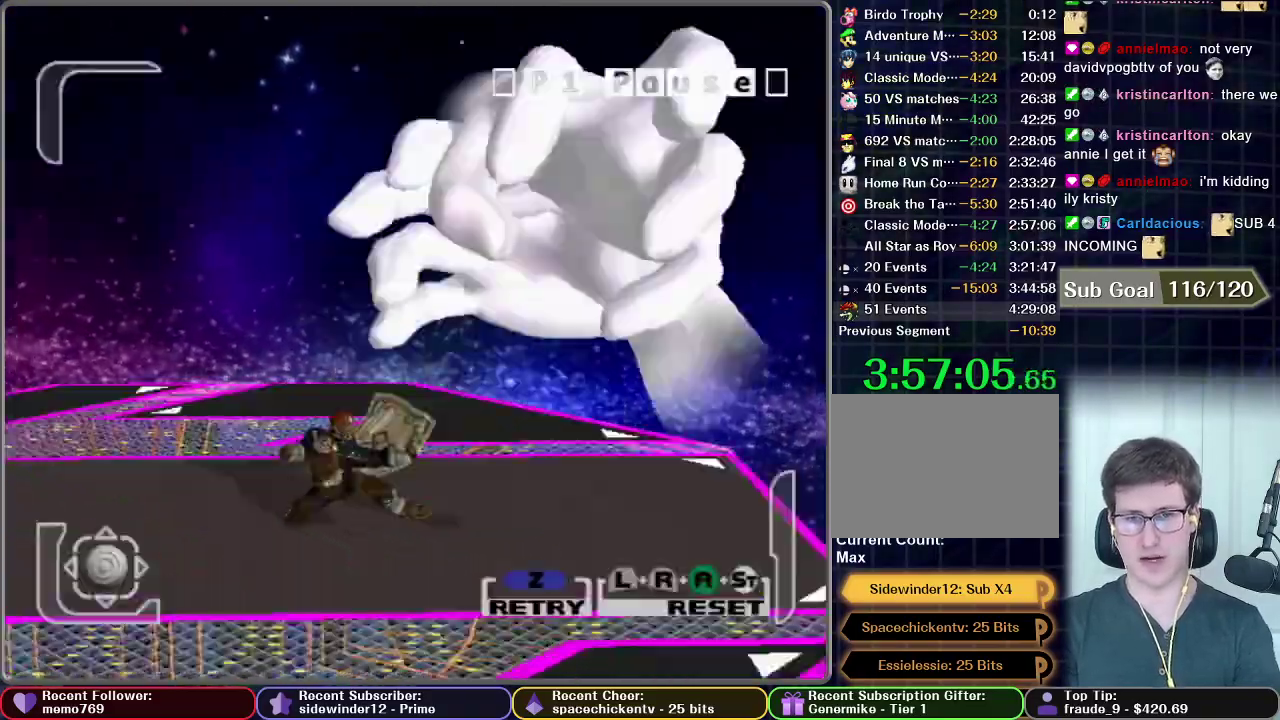
Gameplay with a controller (Nintendo layout); each line is a JSON object with the inputs held at the frame after it. "events" lists button and stick changes between this image and that frame as [ms after this image, input, new state], when the widget could be followed in between. This overlay highlights the sticks when they move; stick clicks (L3 R3) are not distinguishable. Not read: L3 R3.
{"buttons": [], "left_stick": "center", "right_stick": "center", "events": [[16, "START", "down"], [100, "Z", "down"], [133, "START", "up"], [233, "Z", "up"], [300, "Z", "down"], [400, "Z", "up"]]}
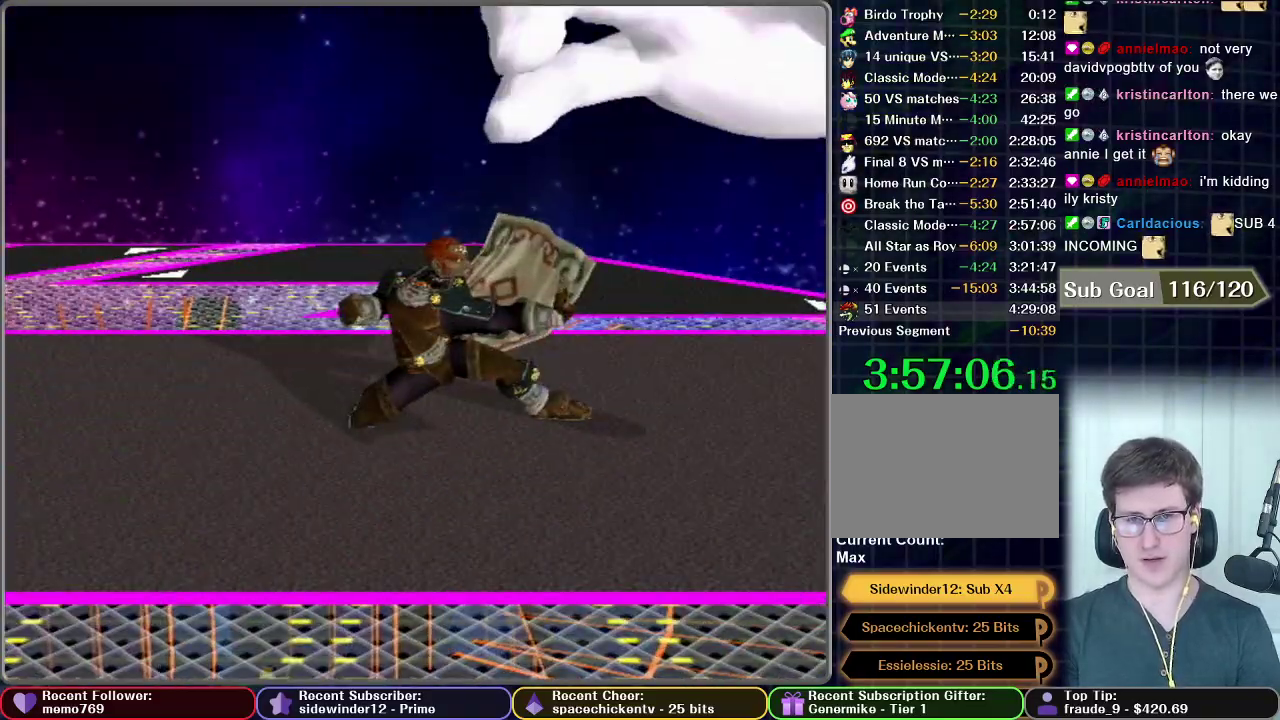
{"buttons": [], "left_stick": "right", "right_stick": "center", "events": [[384, "left_stick", "right"]]}
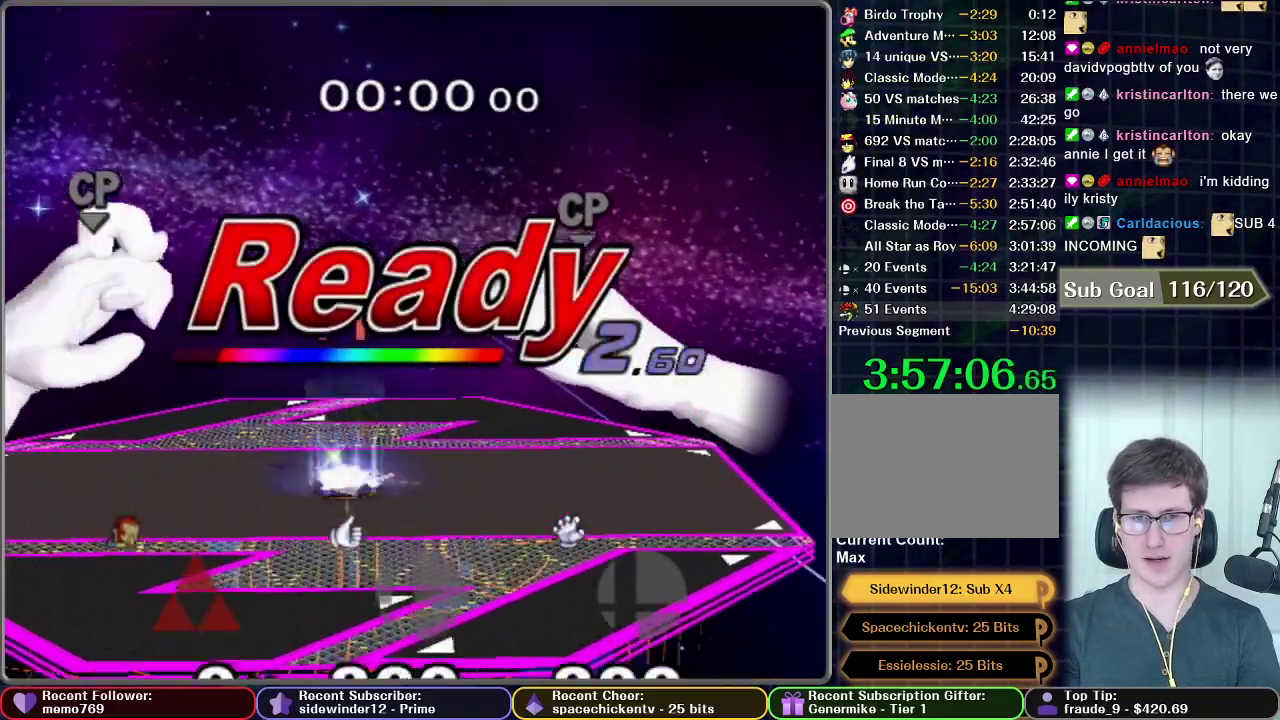
{"buttons": [], "left_stick": "center", "right_stick": "center", "events": [[217, "left_stick", "center"]]}
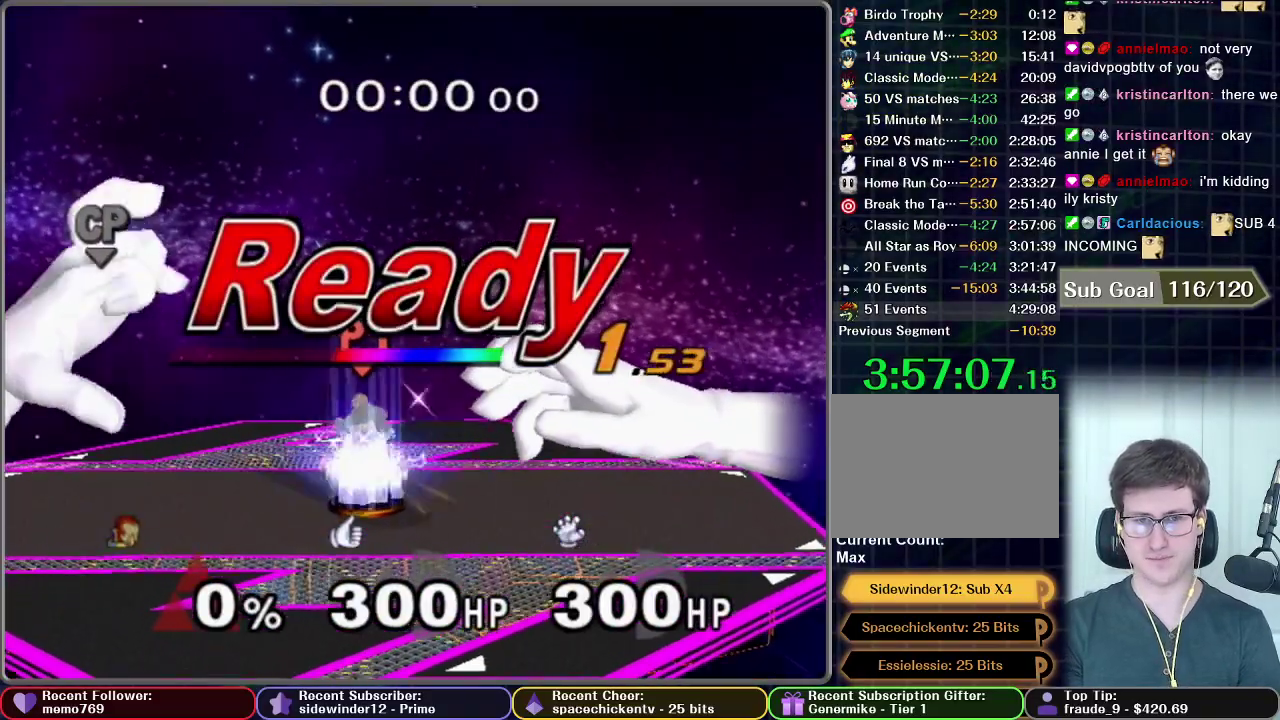
{"buttons": [], "left_stick": "center", "right_stick": "center", "events": []}
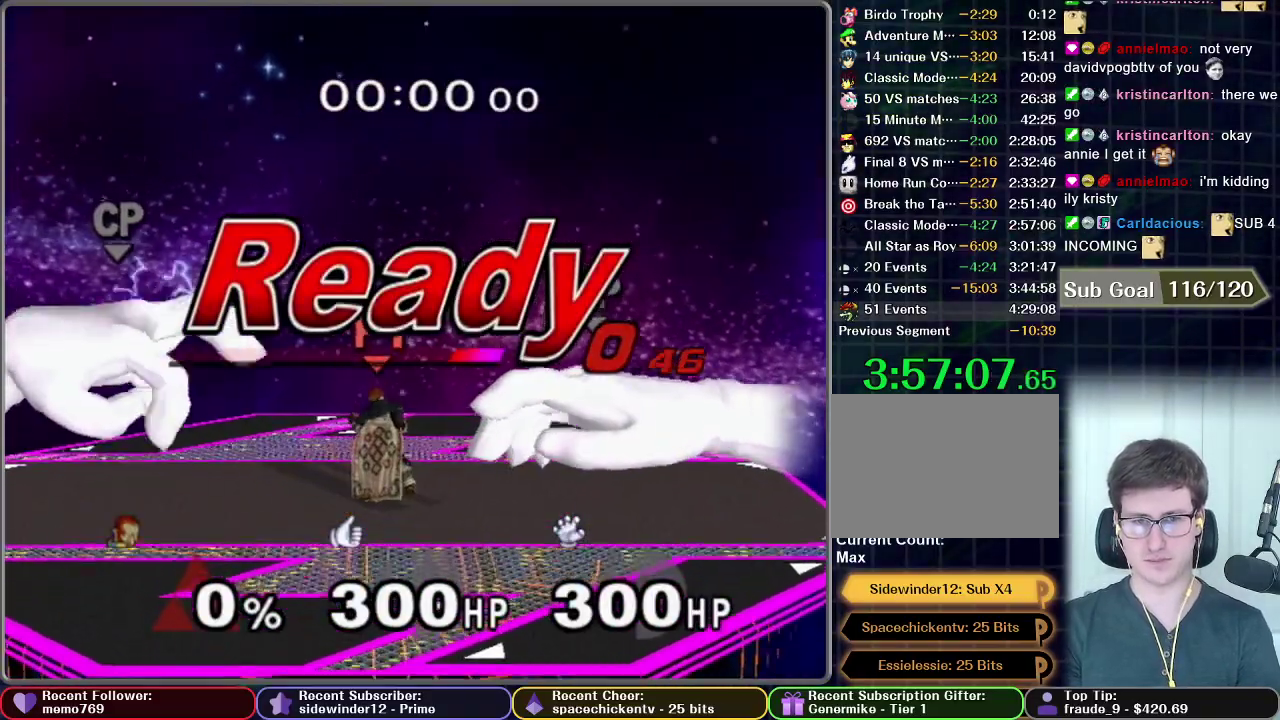
{"buttons": [], "left_stick": "right", "right_stick": "center", "events": [[434, "left_stick", "right"]]}
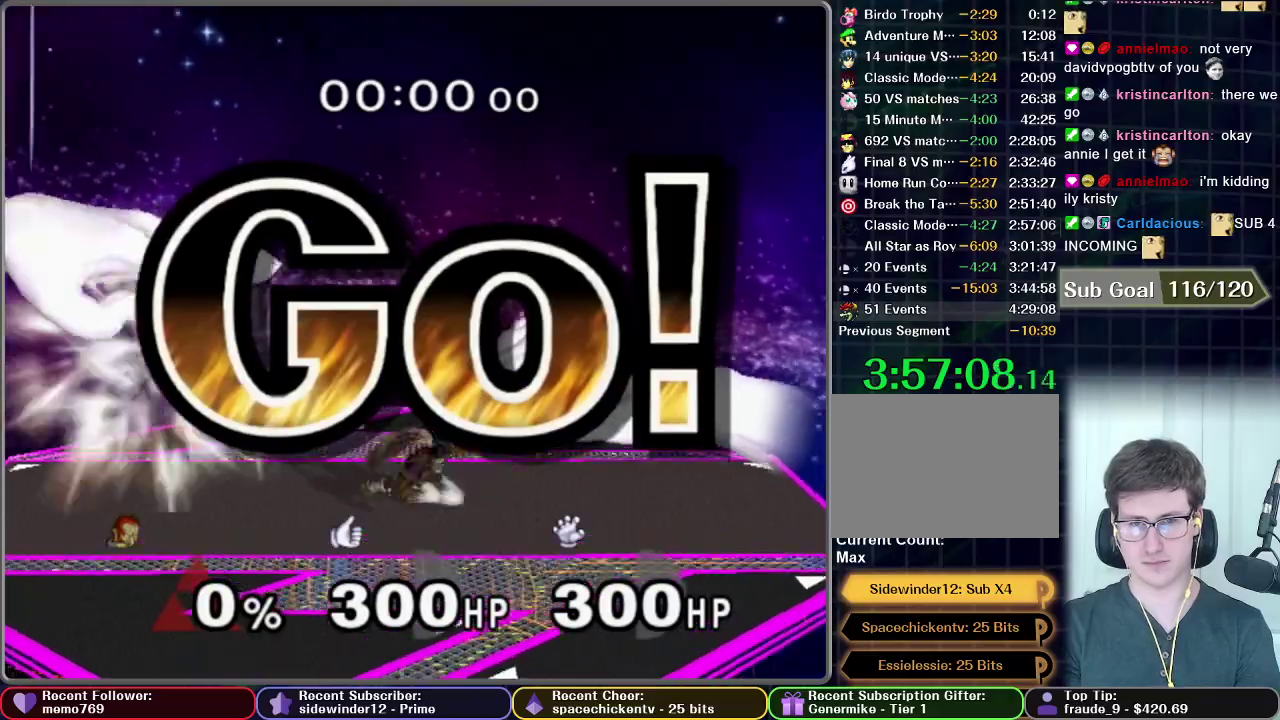
{"buttons": [], "left_stick": "up", "right_stick": "center", "events": [[351, "A", "down"], [351, "left_stick", "up"], [417, "A", "up"]]}
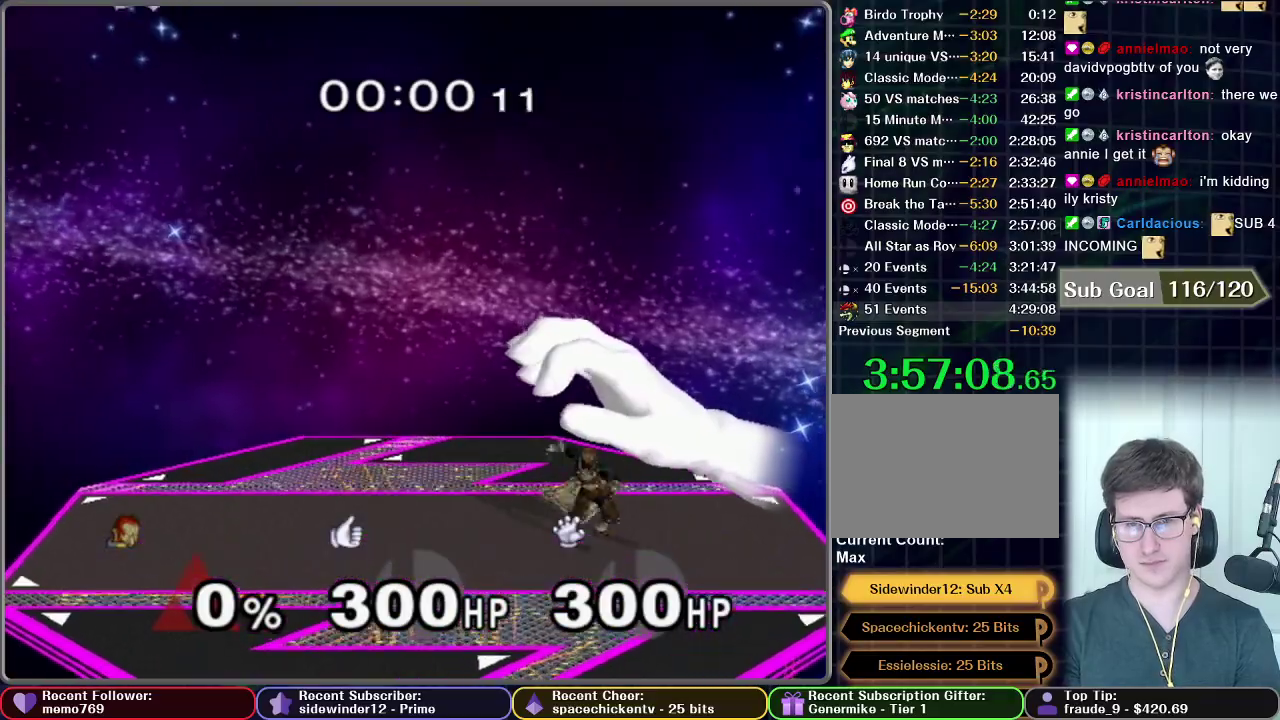
{"buttons": [], "left_stick": "up-right", "right_stick": "center", "events": [[283, "left_stick", "up-right"]]}
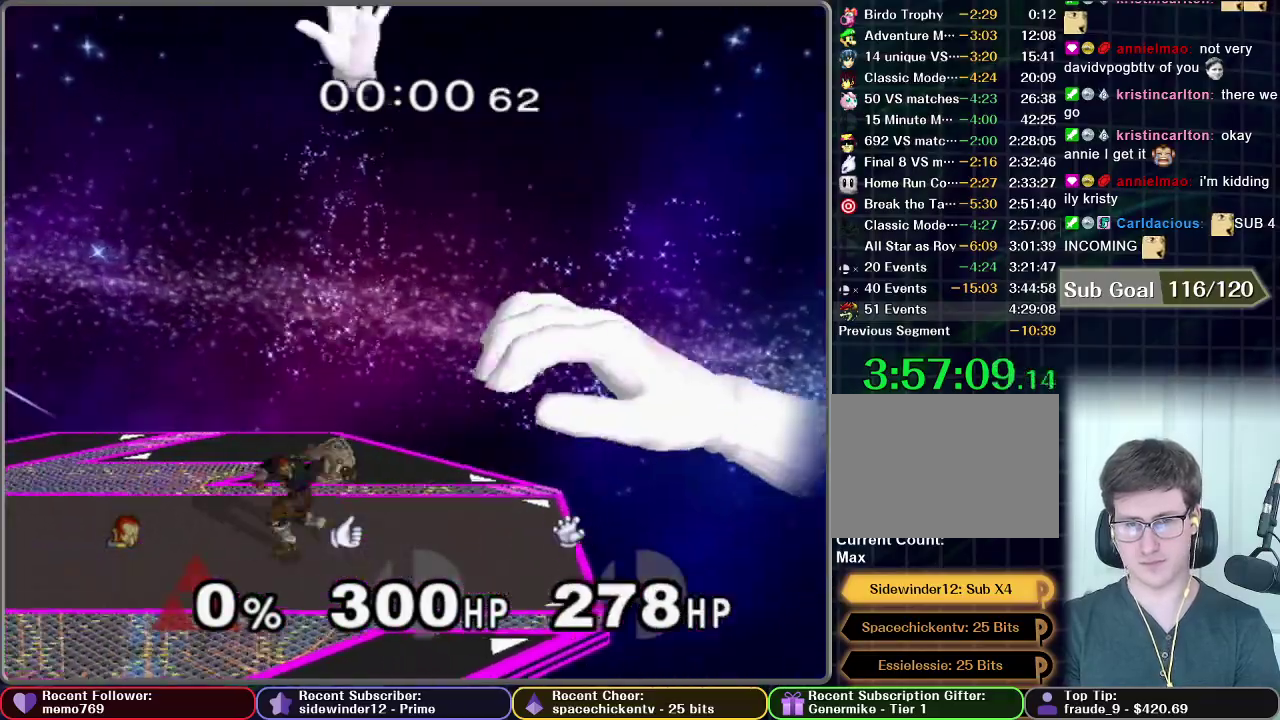
{"buttons": ["L1"], "left_stick": "right", "right_stick": "center", "events": [[134, "left_stick", "center"], [317, "L1", "down"], [317, "left_stick", "right"]]}
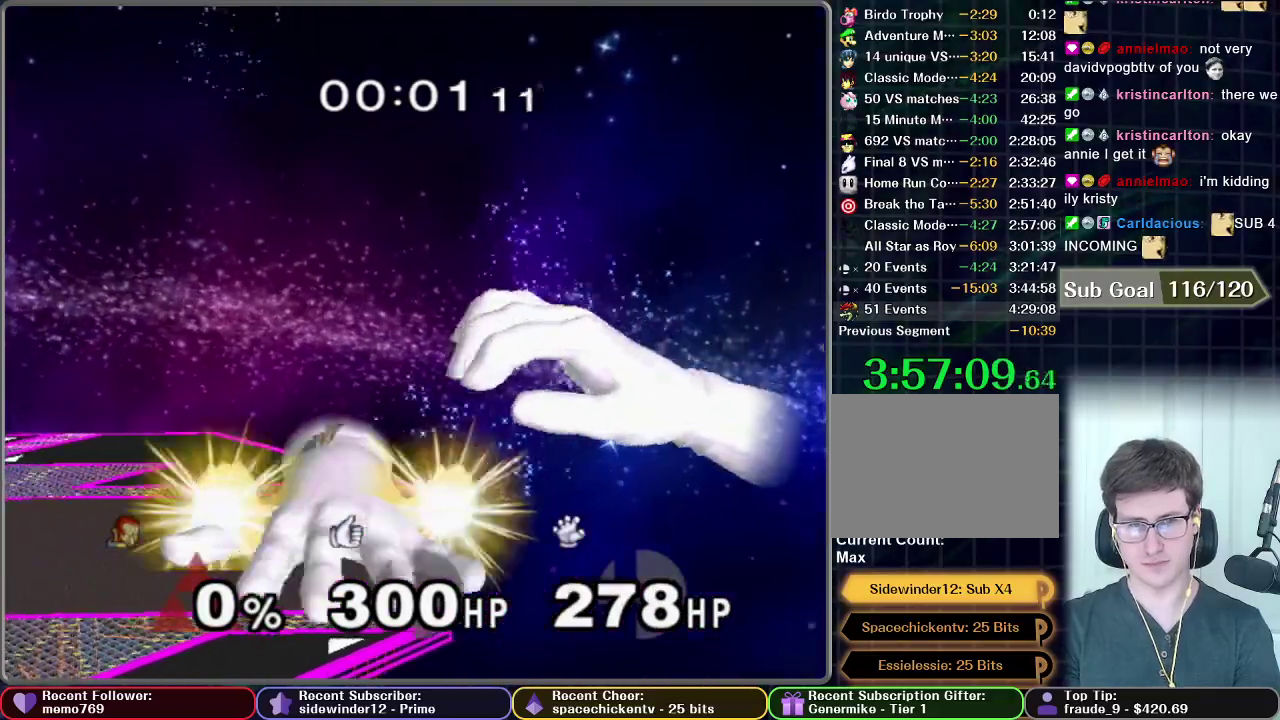
{"buttons": [], "left_stick": "center", "right_stick": "center", "events": [[83, "L1", "up"], [83, "left_stick", "center"]]}
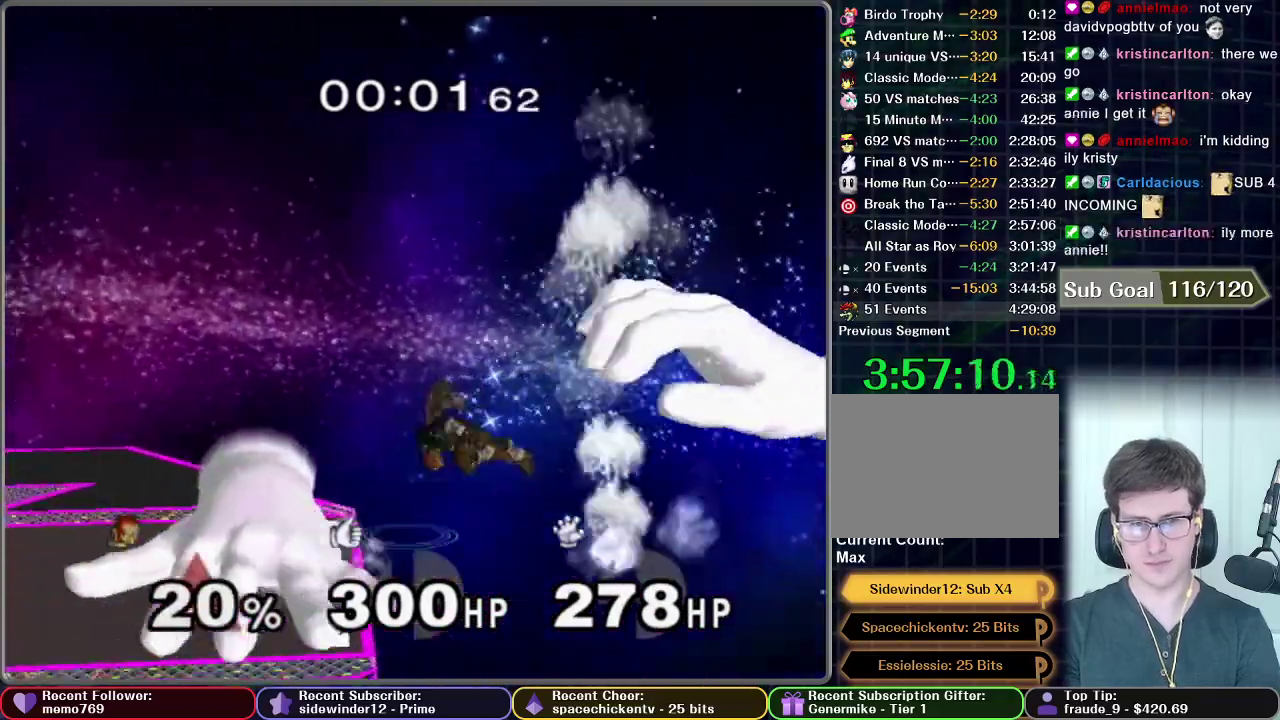
{"buttons": [], "left_stick": "left", "right_stick": "center", "events": [[84, "X", "down"], [117, "left_stick", "left"], [284, "X", "up"], [334, "X", "down"], [384, "X", "up"]]}
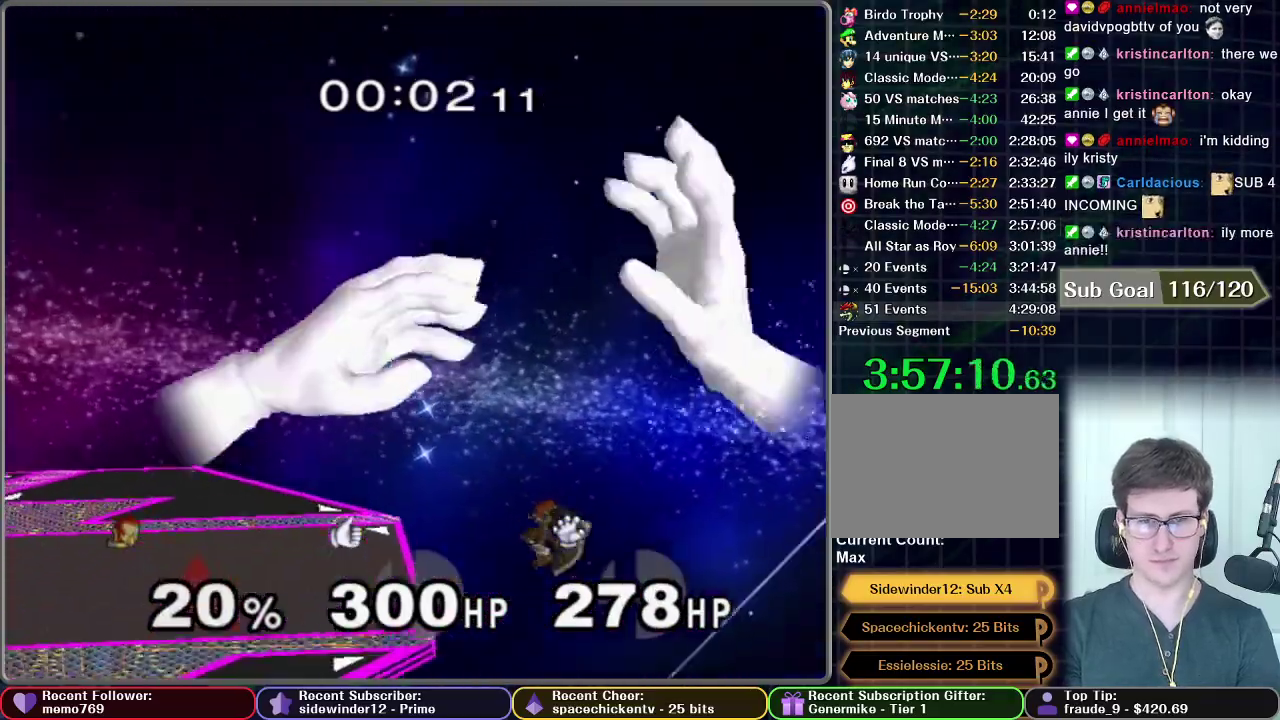
{"buttons": [], "left_stick": "up-left", "right_stick": "center", "events": [[133, "X", "down"], [367, "X", "up"], [417, "left_stick", "up-left"]]}
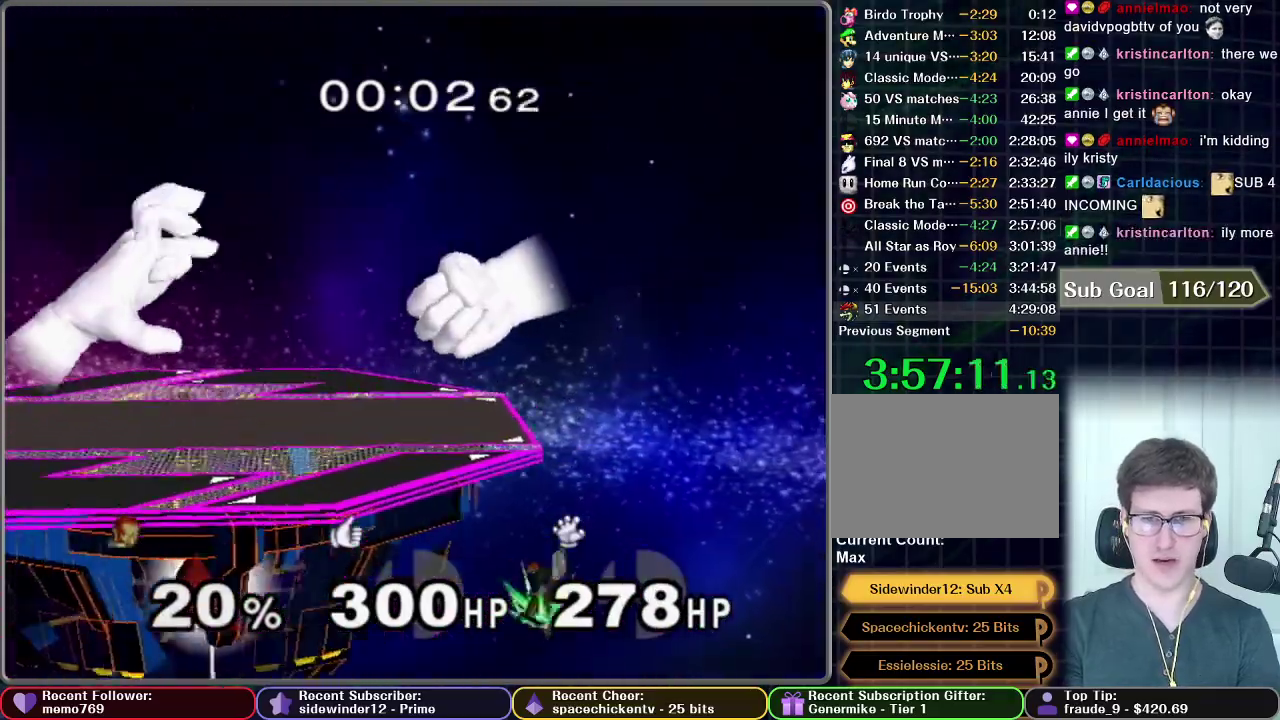
{"buttons": ["B"], "left_stick": "up-left", "right_stick": "center", "events": [[17, "B", "down"]]}